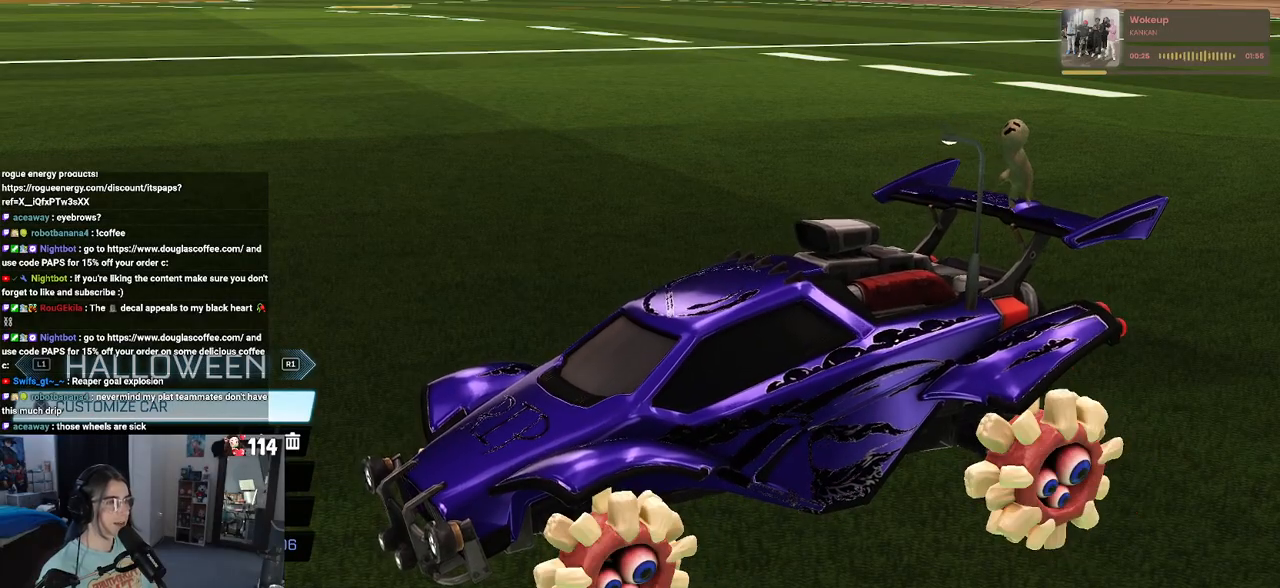
Gameplay with a controller (PlayStation layout); each line is a JSON object with the inputs held at the frame after it. "events" lists button and stick changes between this image and that frame as [ms after this image, input, new state], when the widget could be followed in between.
{"buttons": [], "left_stick": "center", "right_stick": "center", "events": []}
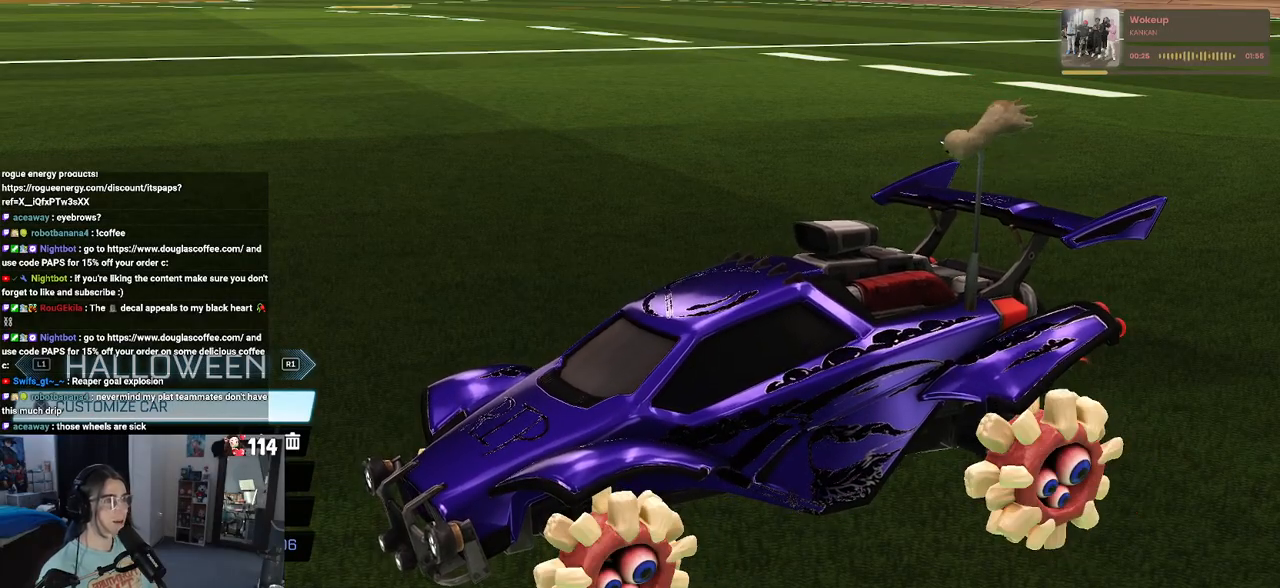
{"buttons": [], "left_stick": "center", "right_stick": "center", "events": []}
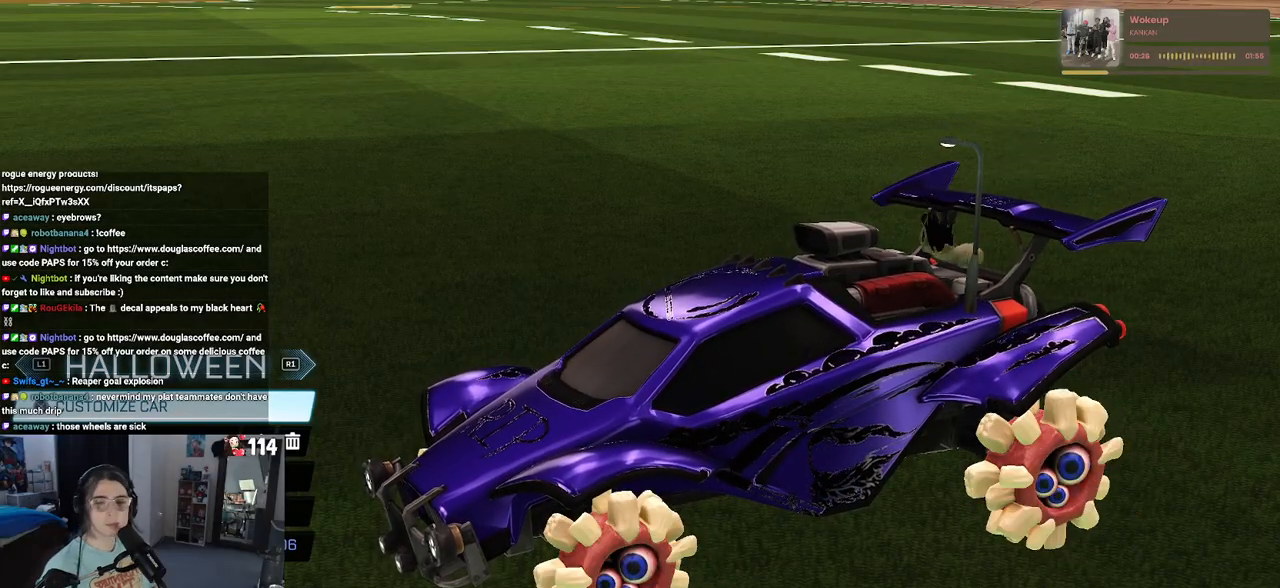
{"buttons": [], "left_stick": "center", "right_stick": "center", "events": []}
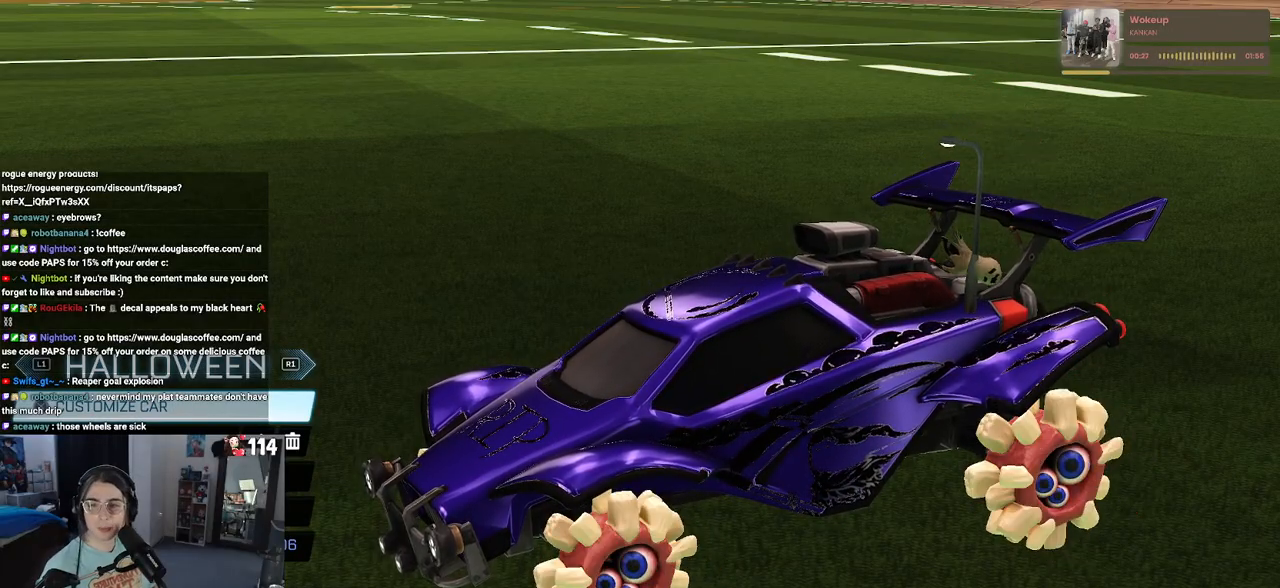
{"buttons": [], "left_stick": "center", "right_stick": "center", "events": []}
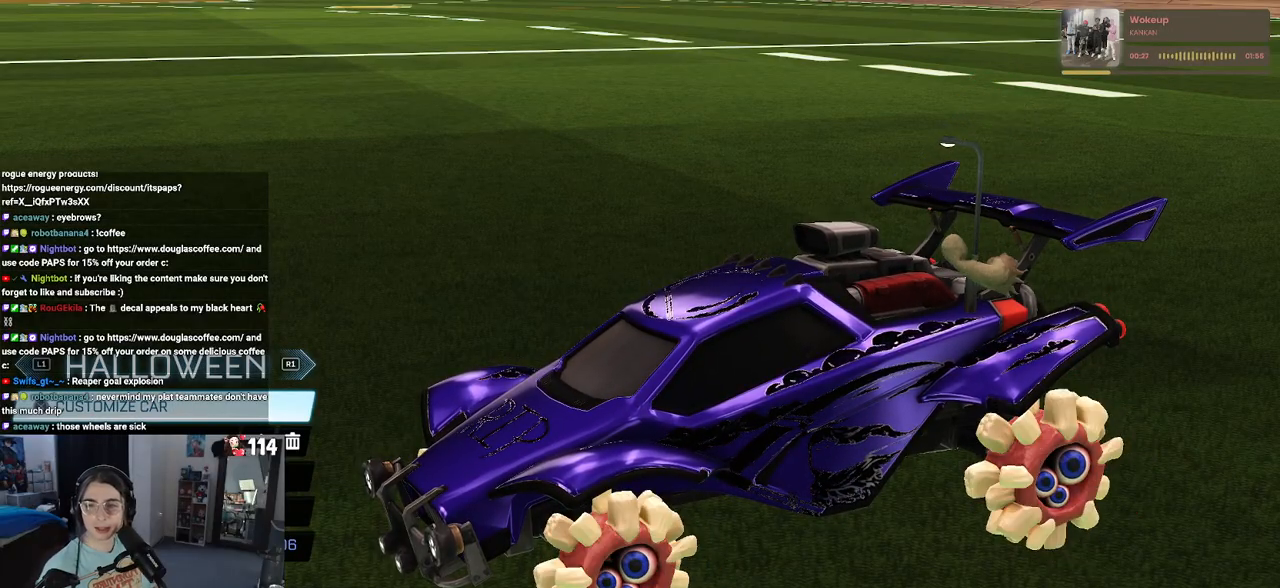
{"buttons": [], "left_stick": "center", "right_stick": "center", "events": []}
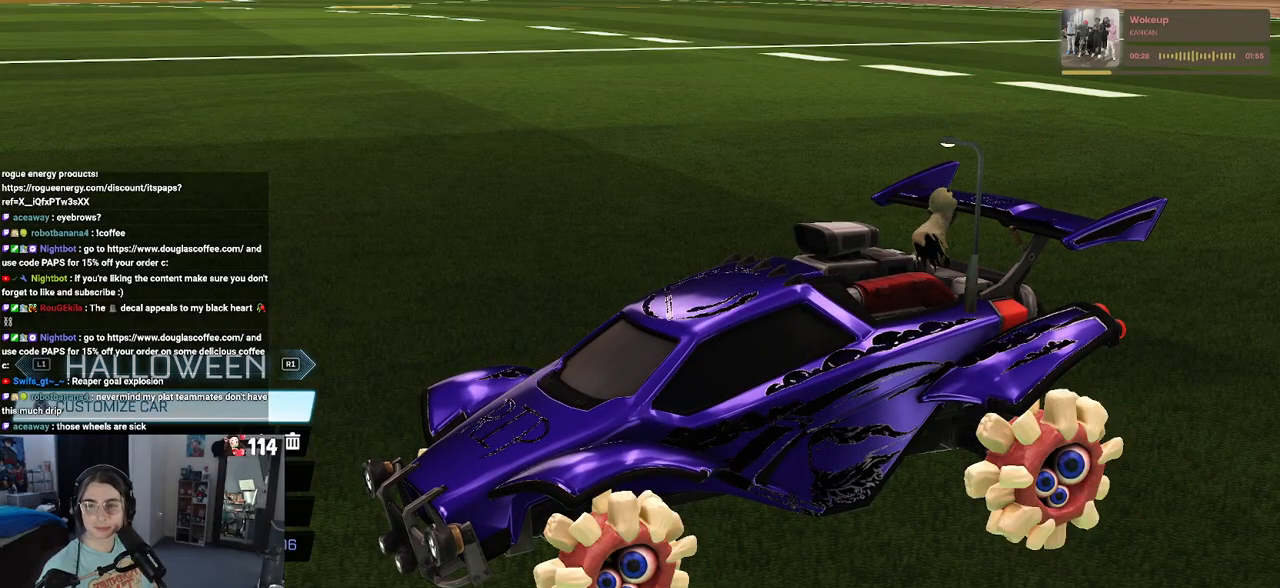
{"buttons": [], "left_stick": "center", "right_stick": "center", "events": []}
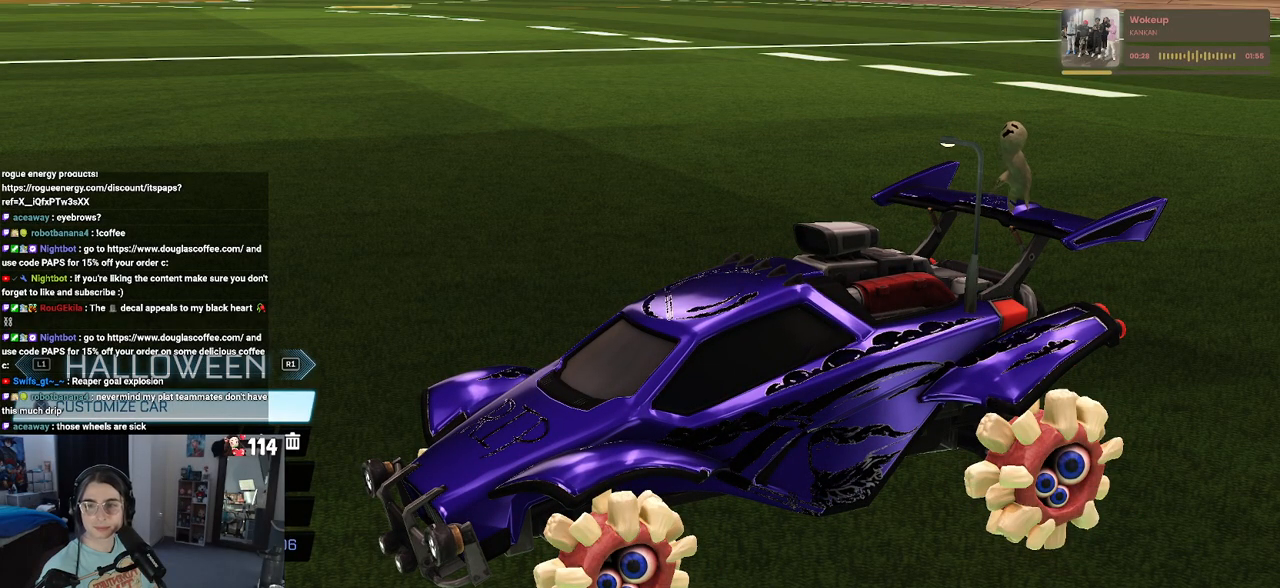
{"buttons": [], "left_stick": "center", "right_stick": "center", "events": []}
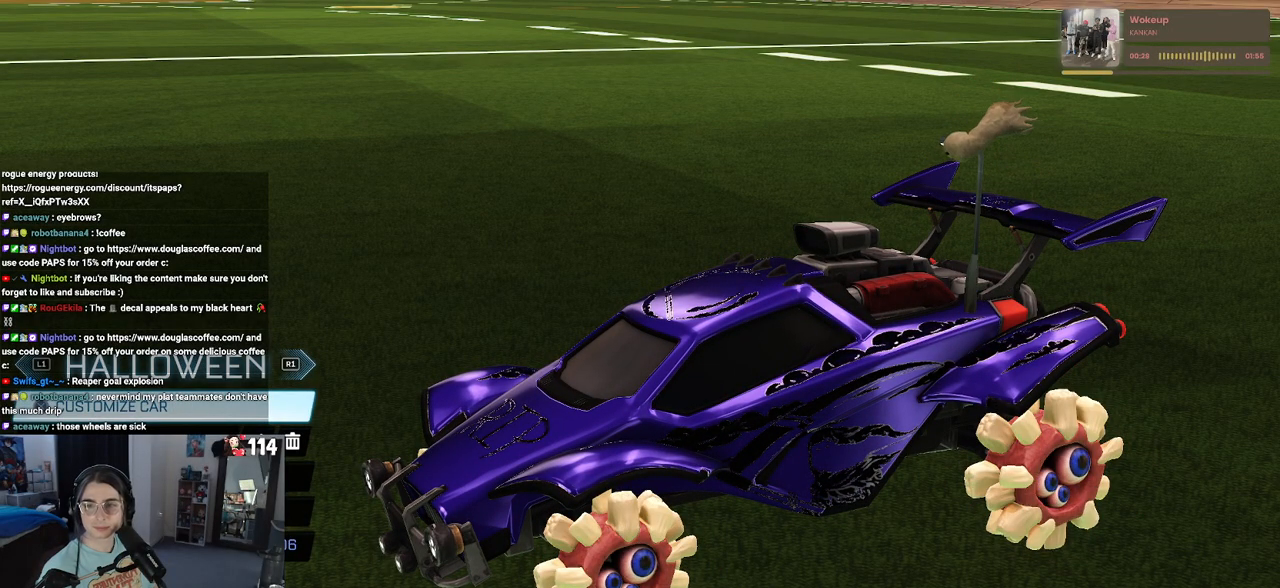
{"buttons": [], "left_stick": "center", "right_stick": "center", "events": [[67, "L3", "down"], [183, "L3", "up"]]}
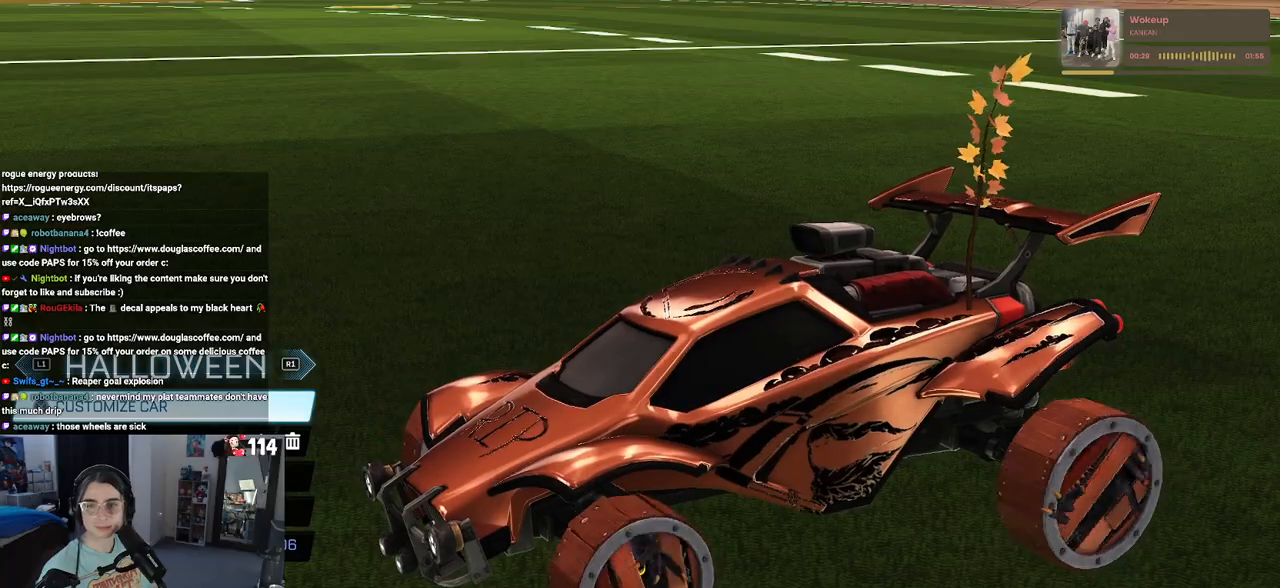
{"buttons": [], "left_stick": "center", "right_stick": "center", "events": []}
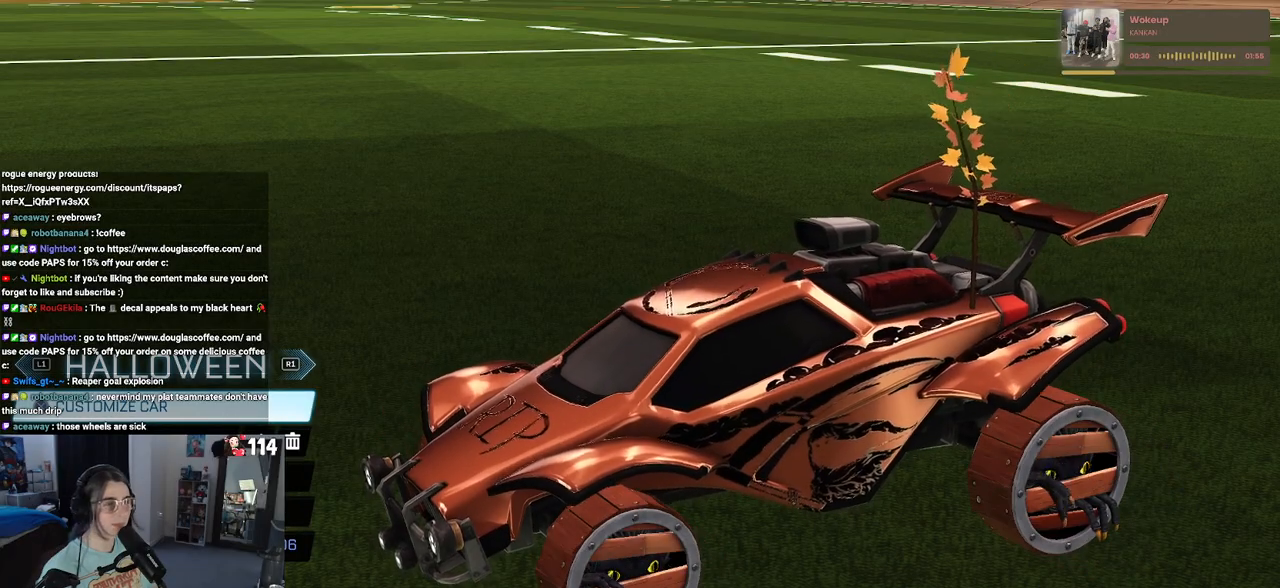
{"buttons": [], "left_stick": "center", "right_stick": "center", "events": []}
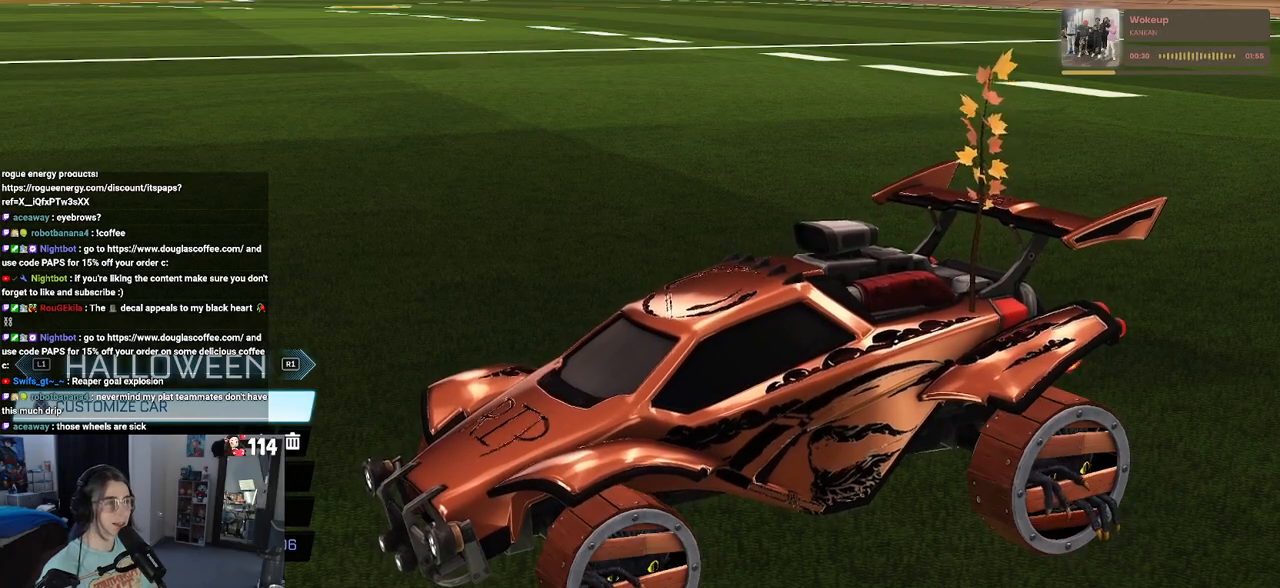
{"buttons": [], "left_stick": "center", "right_stick": "right", "events": [[367, "right_stick", "right"]]}
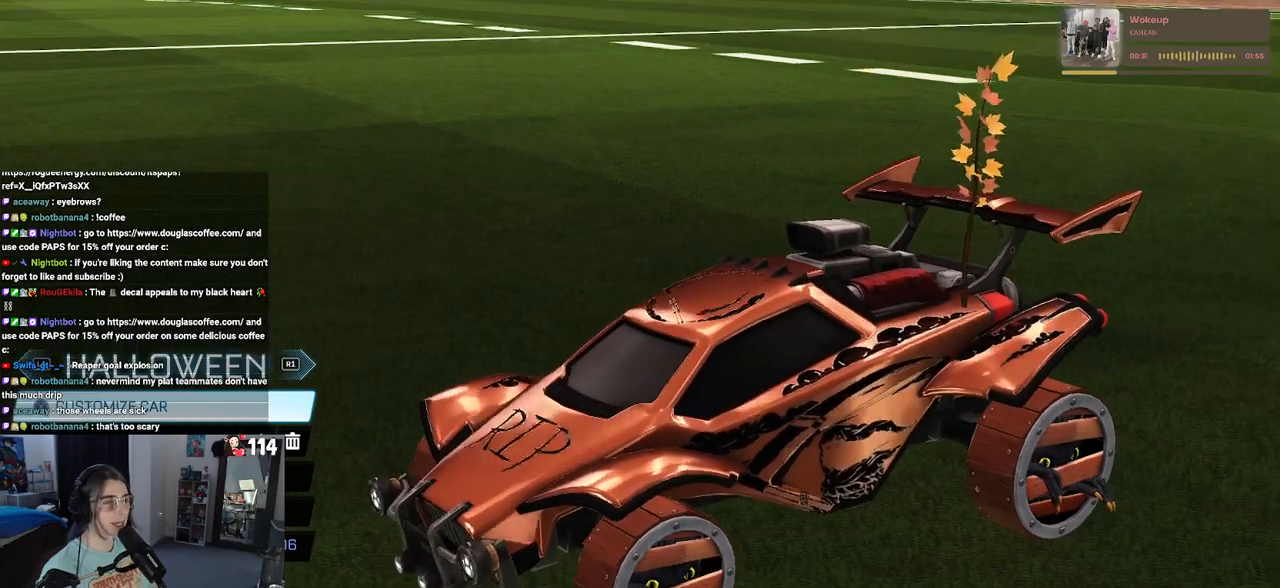
{"buttons": [], "left_stick": "center", "right_stick": "center", "events": [[433, "right_stick", "center"]]}
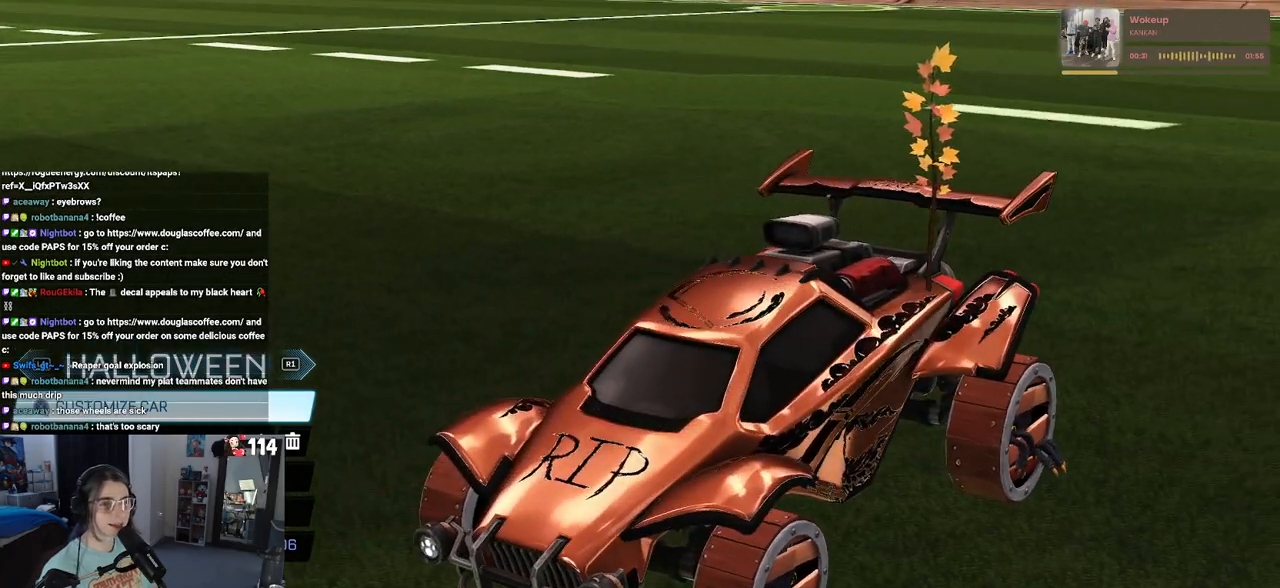
{"buttons": [], "left_stick": "center", "right_stick": "center", "events": []}
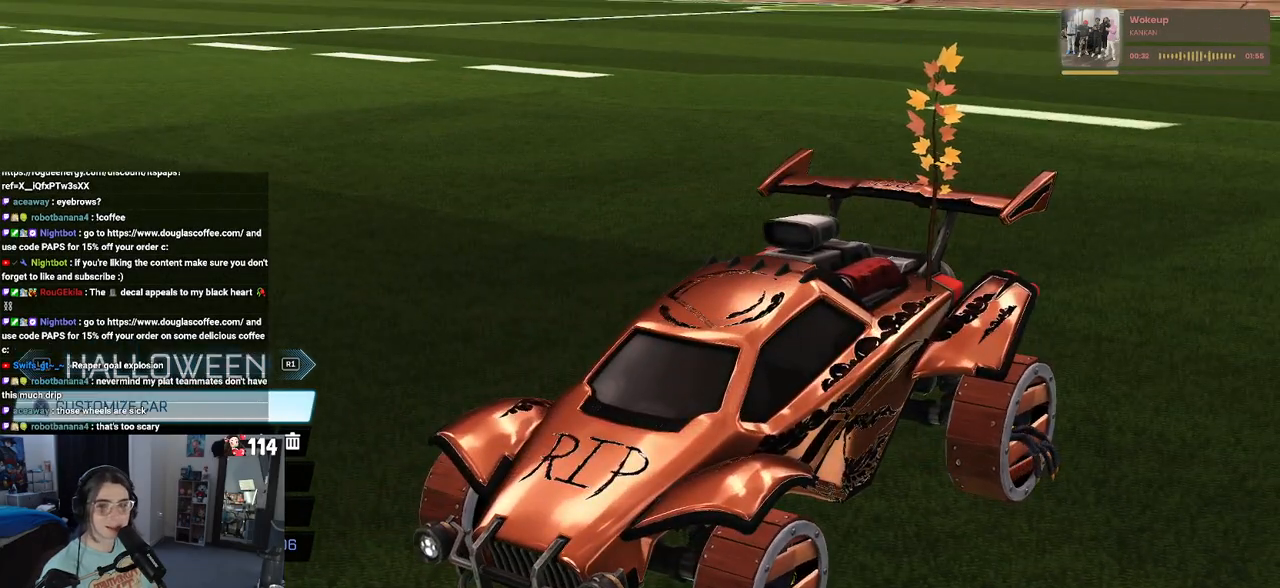
{"buttons": [], "left_stick": "center", "right_stick": "center", "events": [[117, "L3", "down"], [267, "L3", "up"]]}
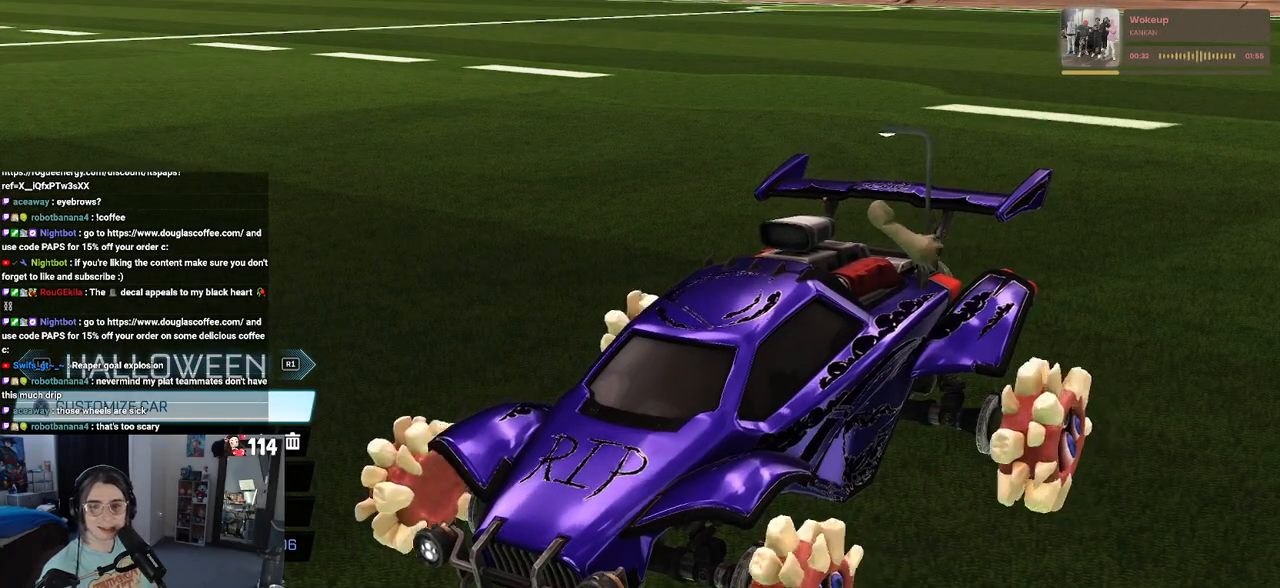
{"buttons": [], "left_stick": "center", "right_stick": "center", "events": []}
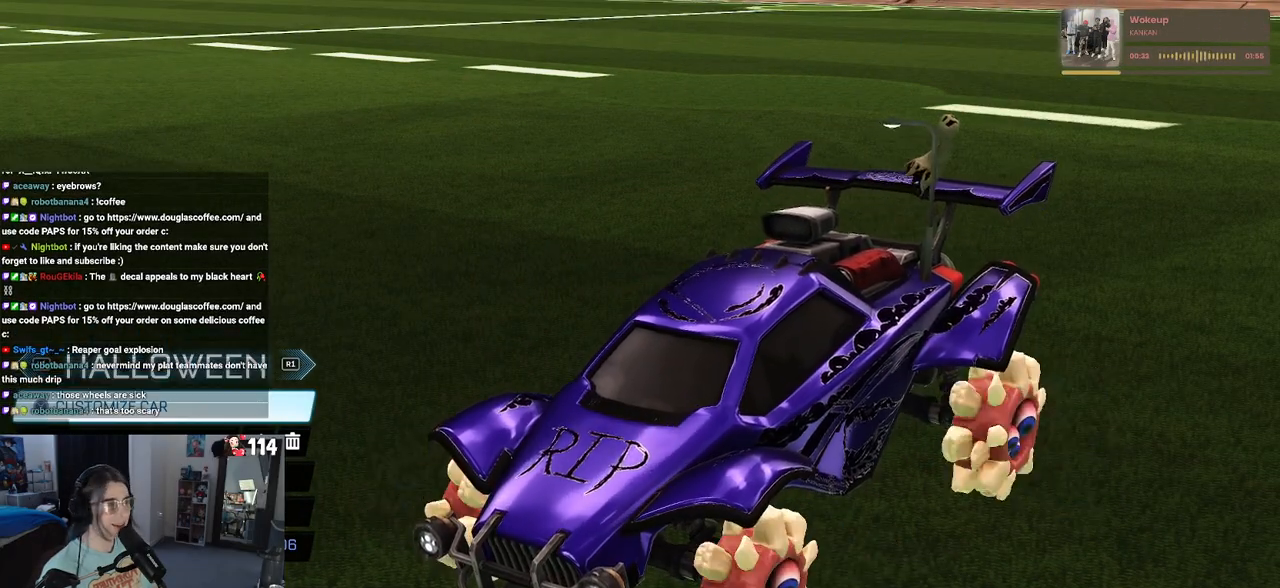
{"buttons": [], "left_stick": "center", "right_stick": "center", "events": [[150, "right_stick", "up"], [483, "right_stick", "center"]]}
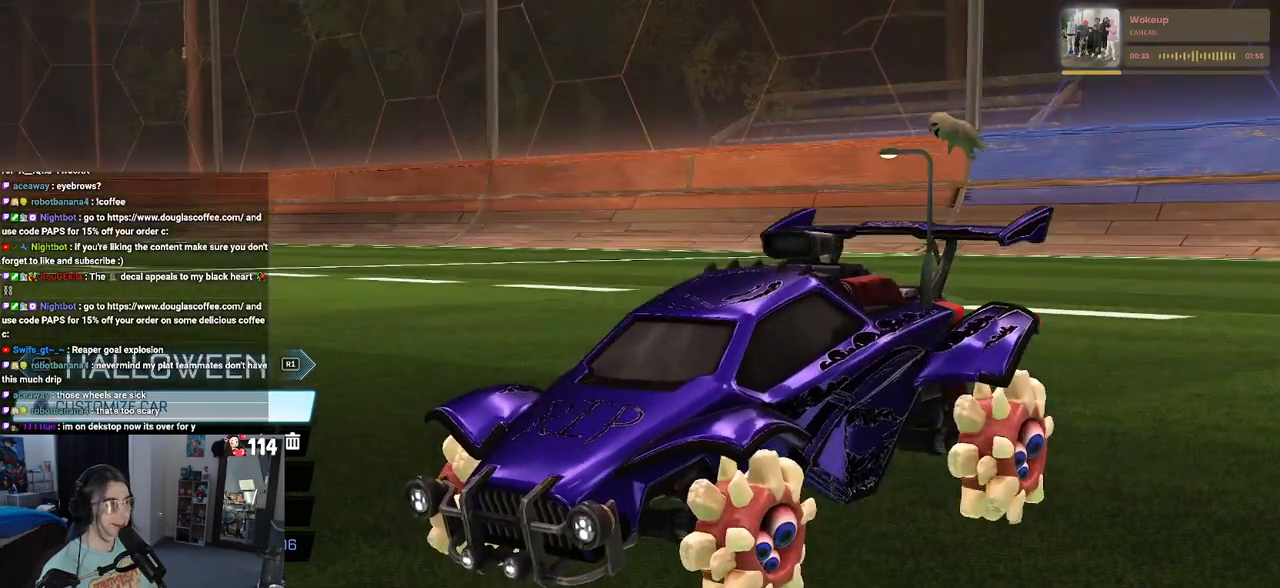
{"buttons": [], "left_stick": "center", "right_stick": "center", "events": [[67, "right_stick", "left"], [383, "right_stick", "center"]]}
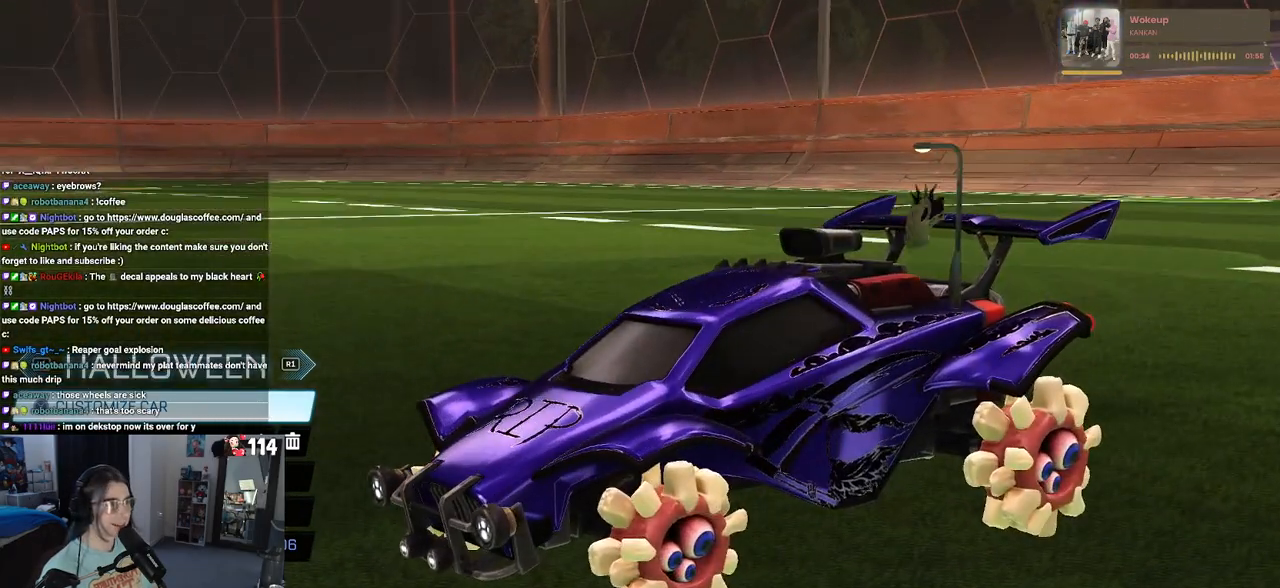
{"buttons": [], "left_stick": "center", "right_stick": "center", "events": []}
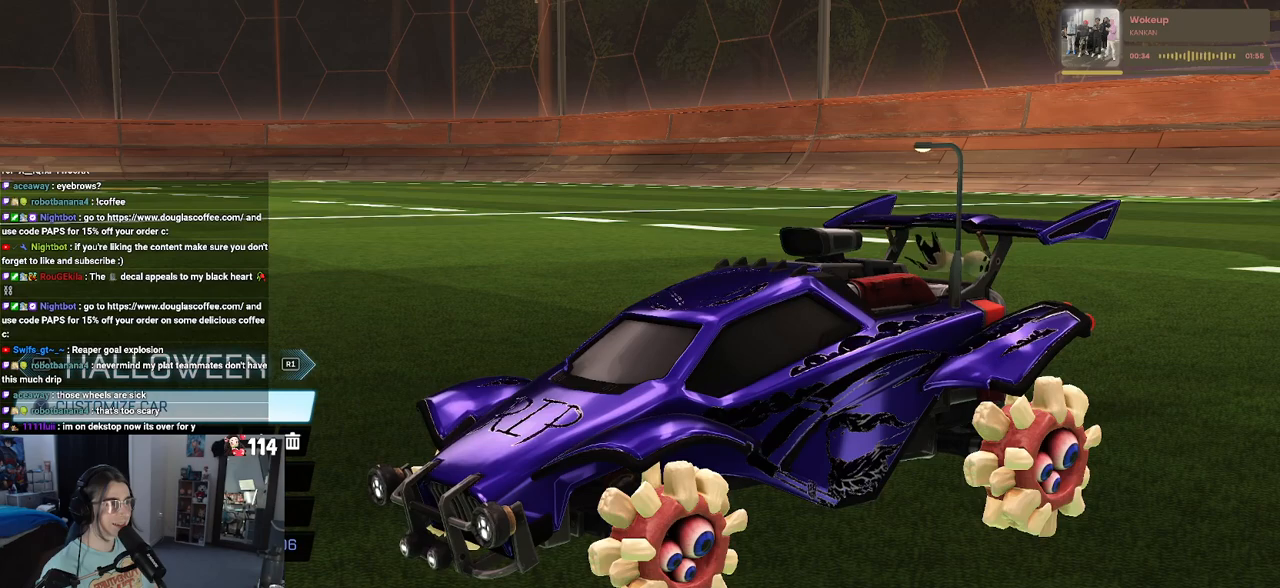
{"buttons": [], "left_stick": "center", "right_stick": "center", "events": [[233, "right_stick", "left"], [383, "right_stick", "center"]]}
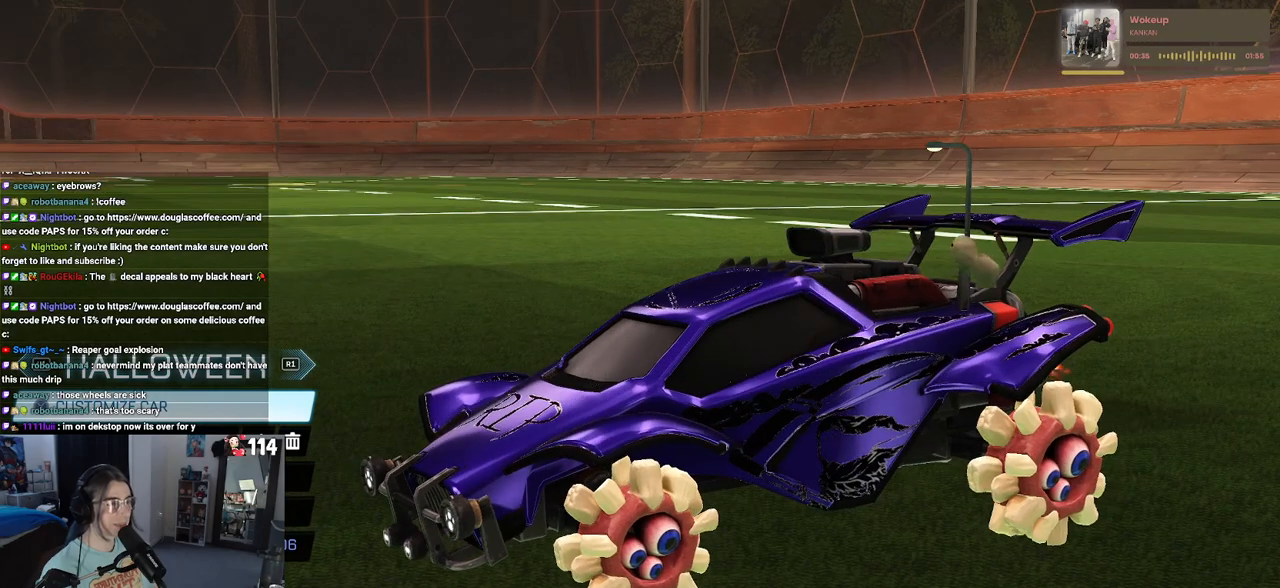
{"buttons": [], "left_stick": "center", "right_stick": "center", "events": []}
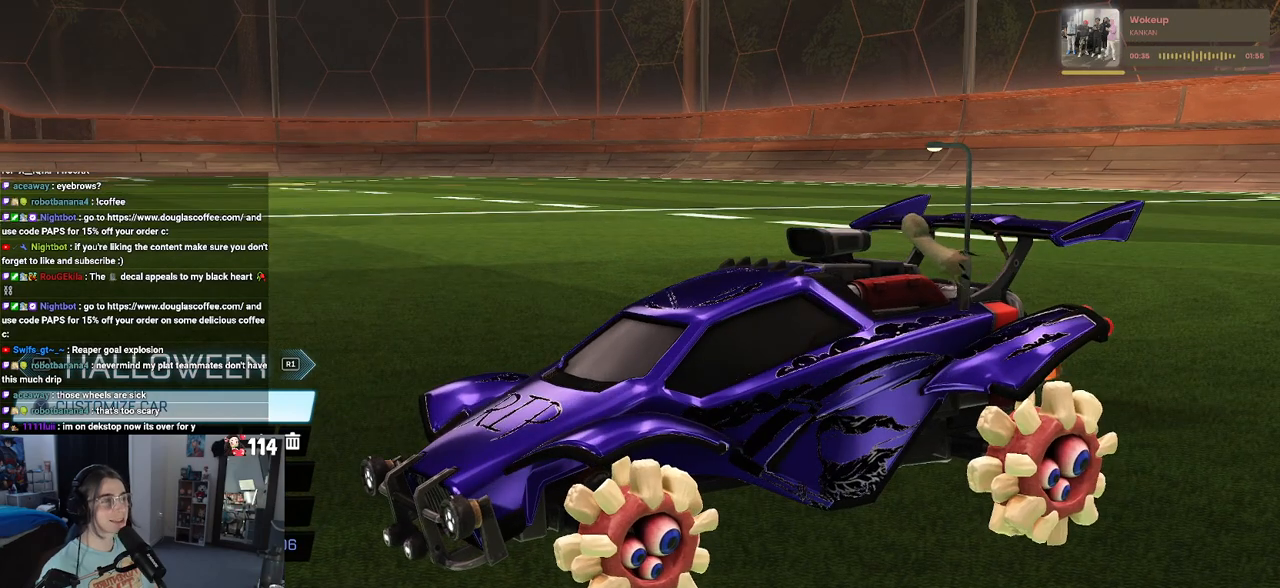
{"buttons": [], "left_stick": "center", "right_stick": "center", "events": []}
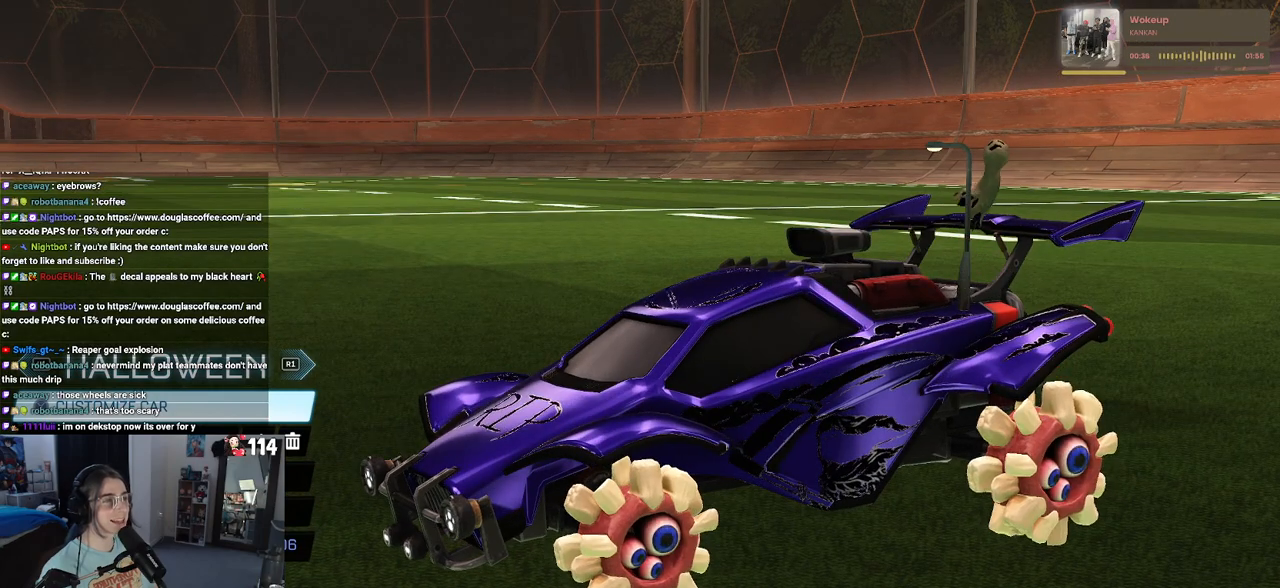
{"buttons": [], "left_stick": "center", "right_stick": "down-right", "events": [[500, "right_stick", "down-right"]]}
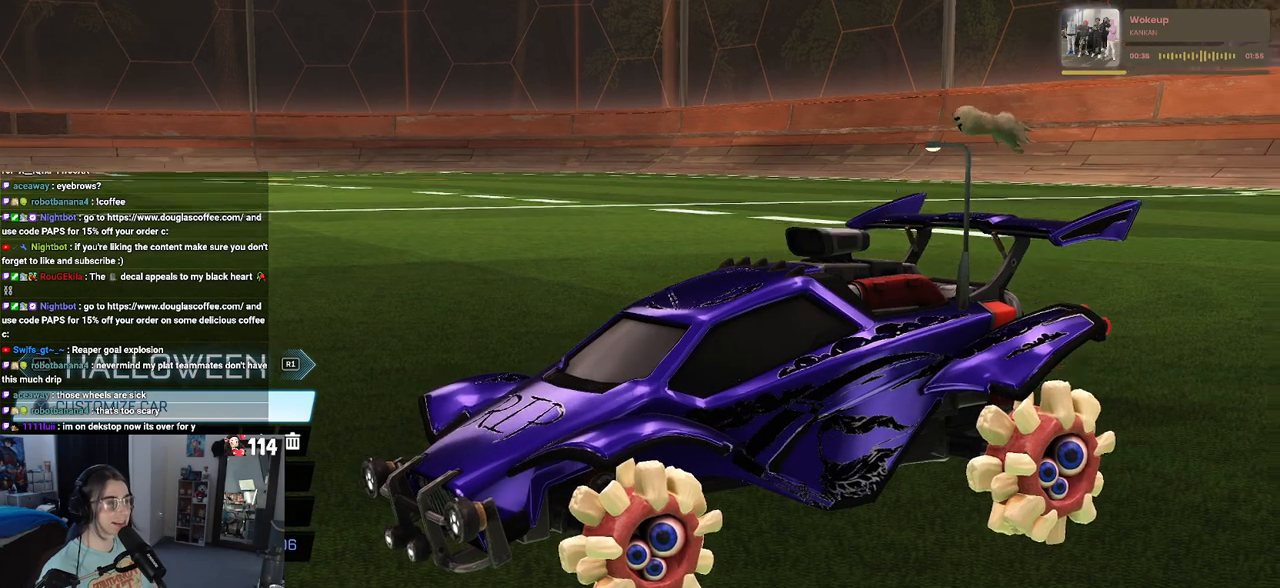
{"buttons": [], "left_stick": "center", "right_stick": "center", "events": [[233, "right_stick", "center"]]}
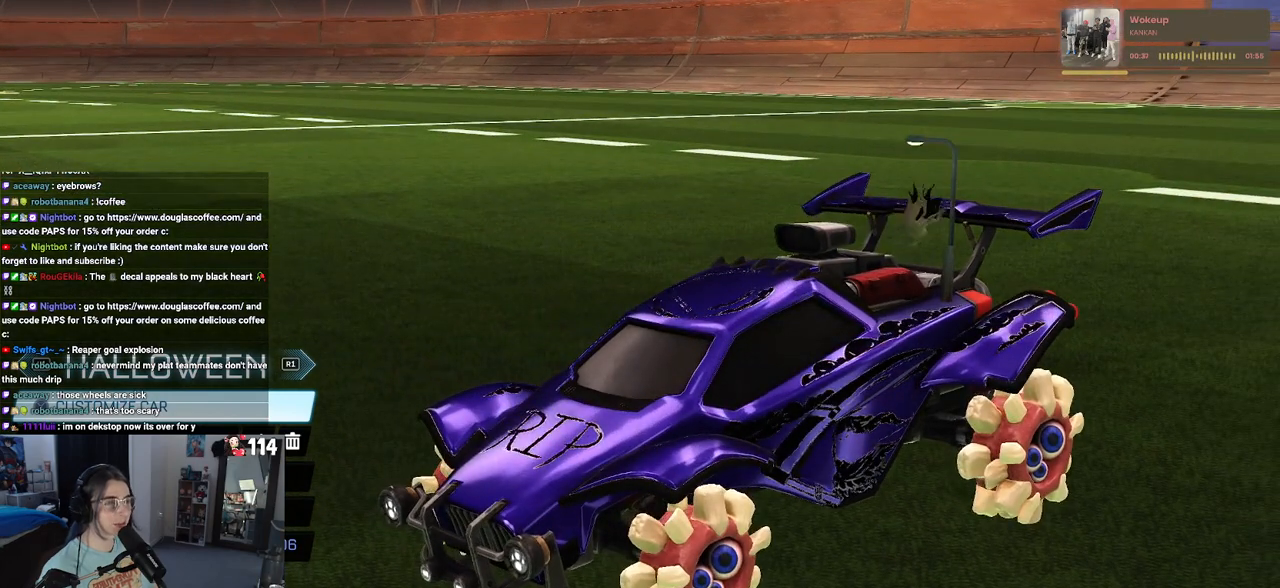
{"buttons": [], "left_stick": "center", "right_stick": "center", "events": []}
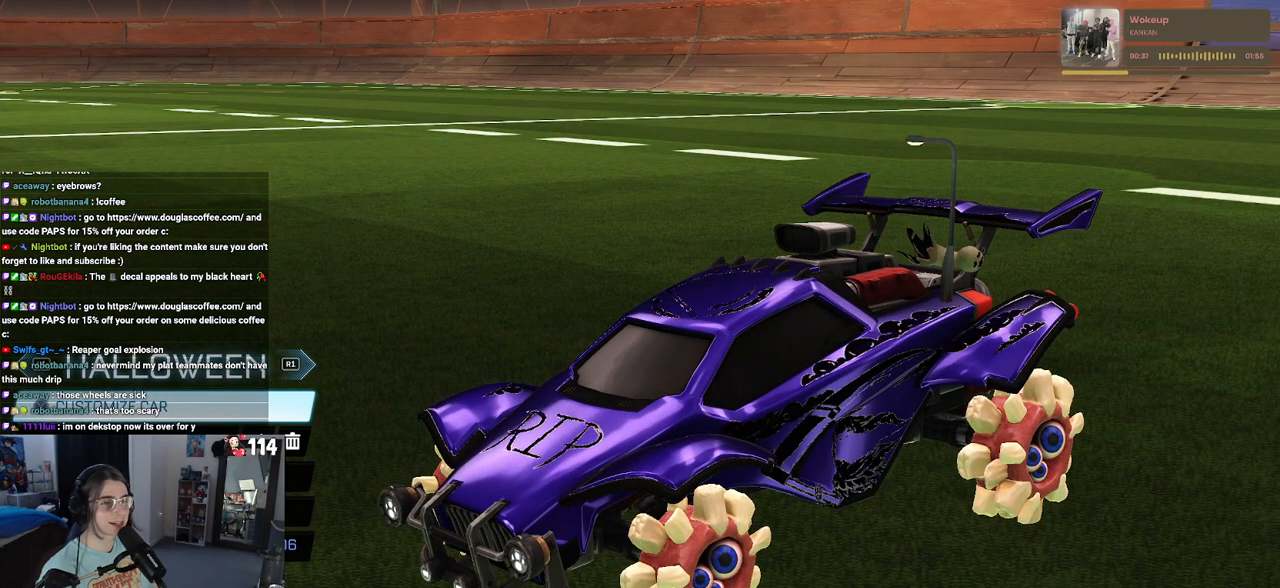
{"buttons": [], "left_stick": "center", "right_stick": "center", "events": [[50, "CROSS", "down"], [117, "CROSS", "up"]]}
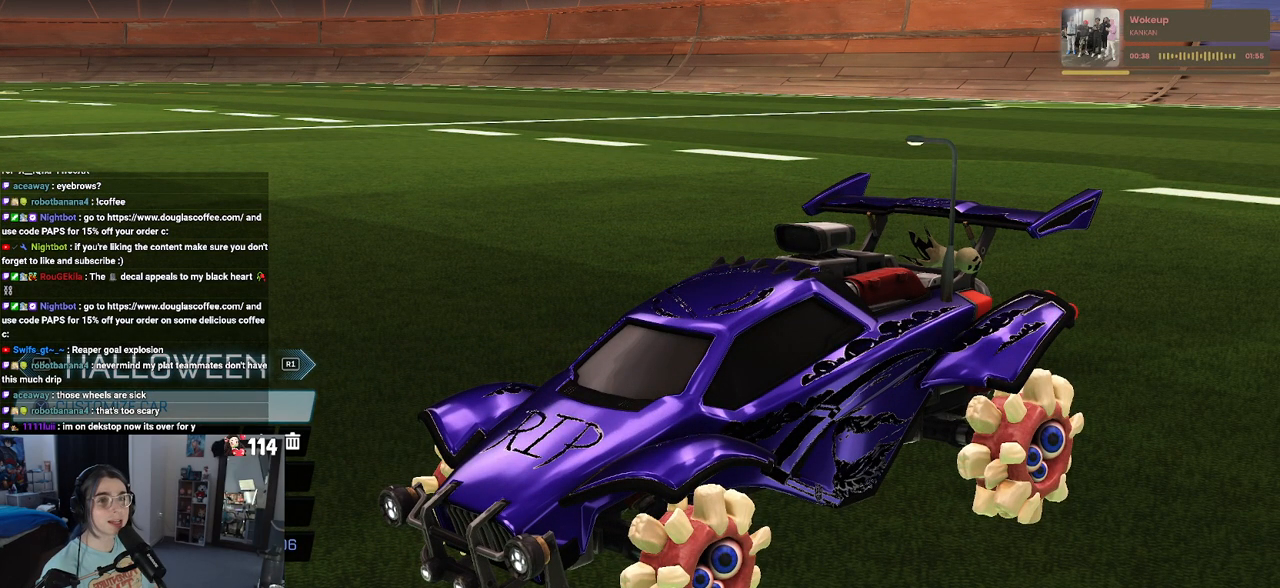
{"buttons": [], "left_stick": "center", "right_stick": "center", "events": []}
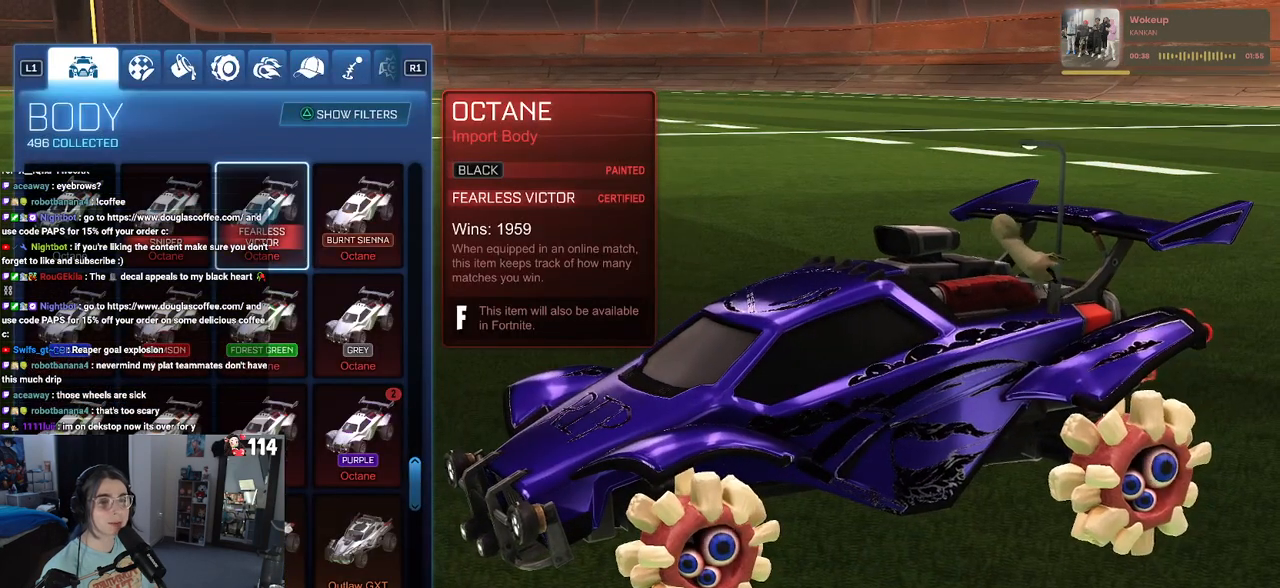
{"buttons": [], "left_stick": "center", "right_stick": "center", "events": [[67, "R1", "down"], [133, "R1", "up"], [283, "R1", "down"], [433, "R1", "up"]]}
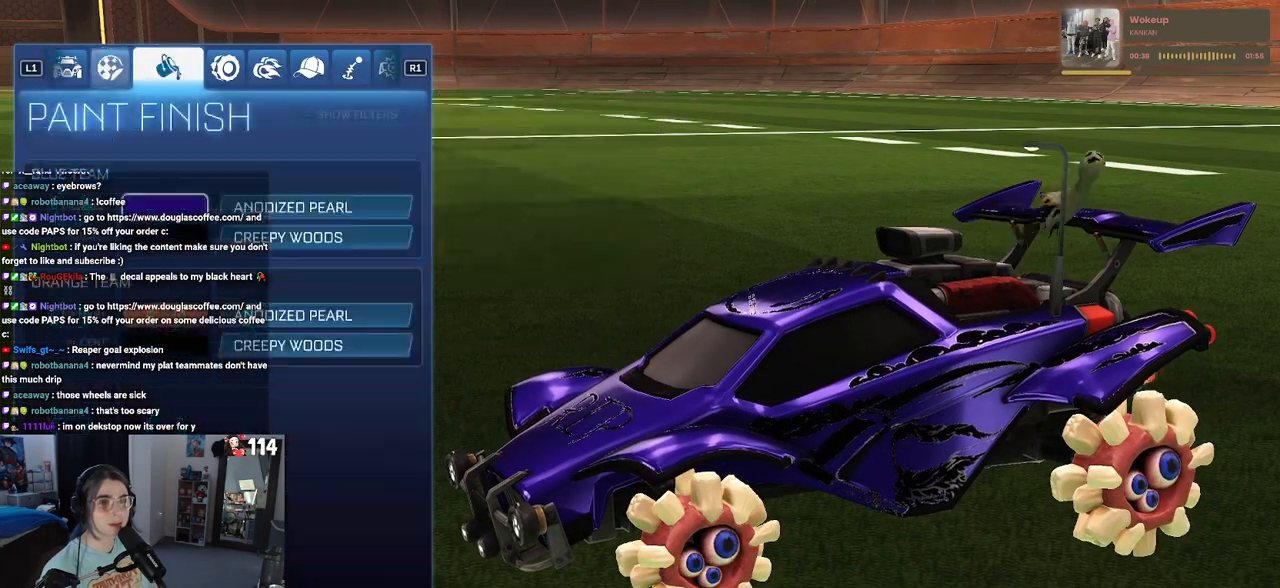
{"buttons": ["R1"], "left_stick": "center", "right_stick": "center", "events": [[117, "R1", "down"], [233, "R1", "up"], [500, "R1", "down"]]}